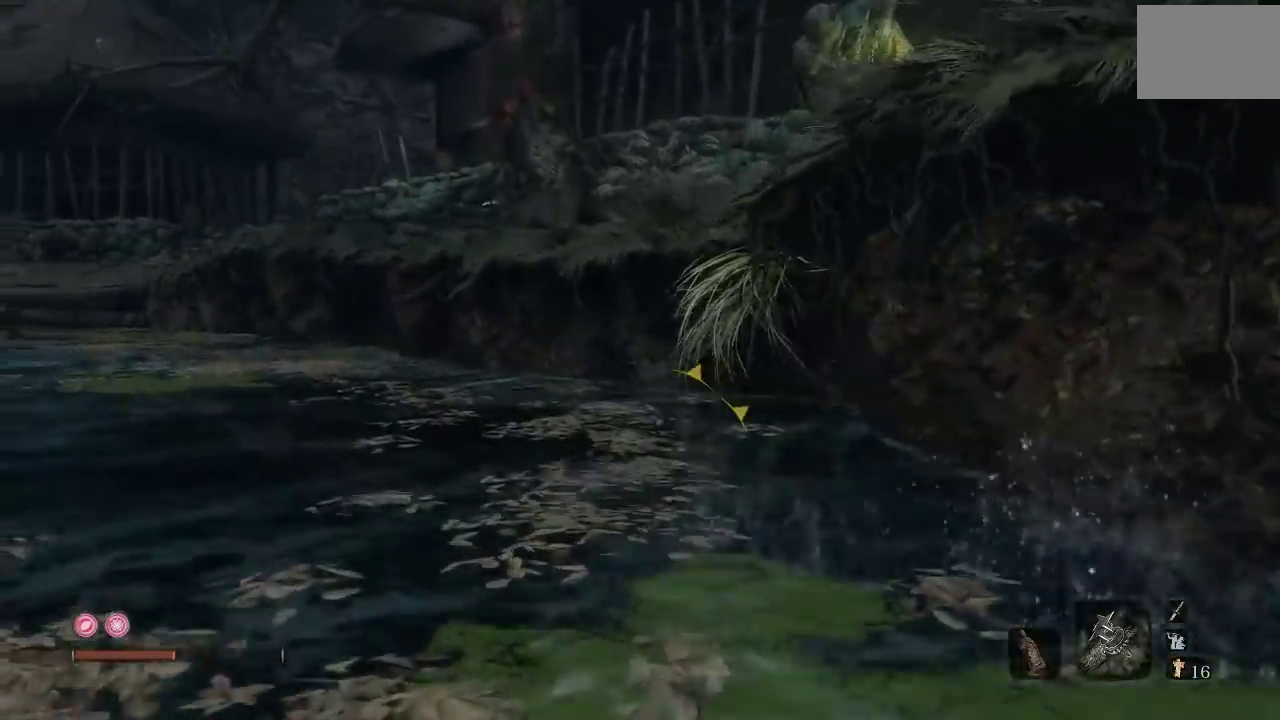
Gameplay with a controller (Xbox layout); each line is a JSON object with the inputs held at the frame after it. "button_events" lists button changes between this image and that frame as [ms after this image, input, new state], when the widget could be followed in between (sticks are given only as held states).
{"buttons": [], "left_stick": "up-left", "right_stick": "center", "button_events": []}
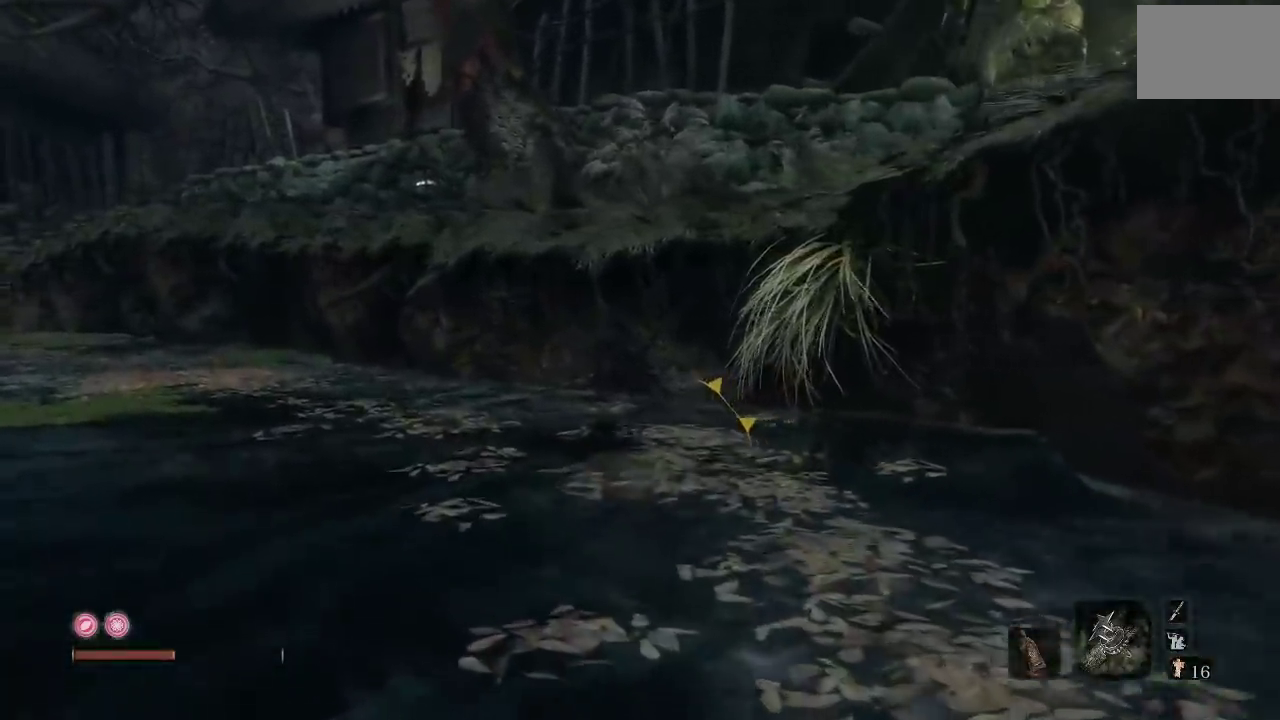
{"buttons": ["A"], "left_stick": "up-left", "right_stick": "center", "button_events": [[417, "L2", "down"], [450, "A", "down"], [467, "L2", "up"]]}
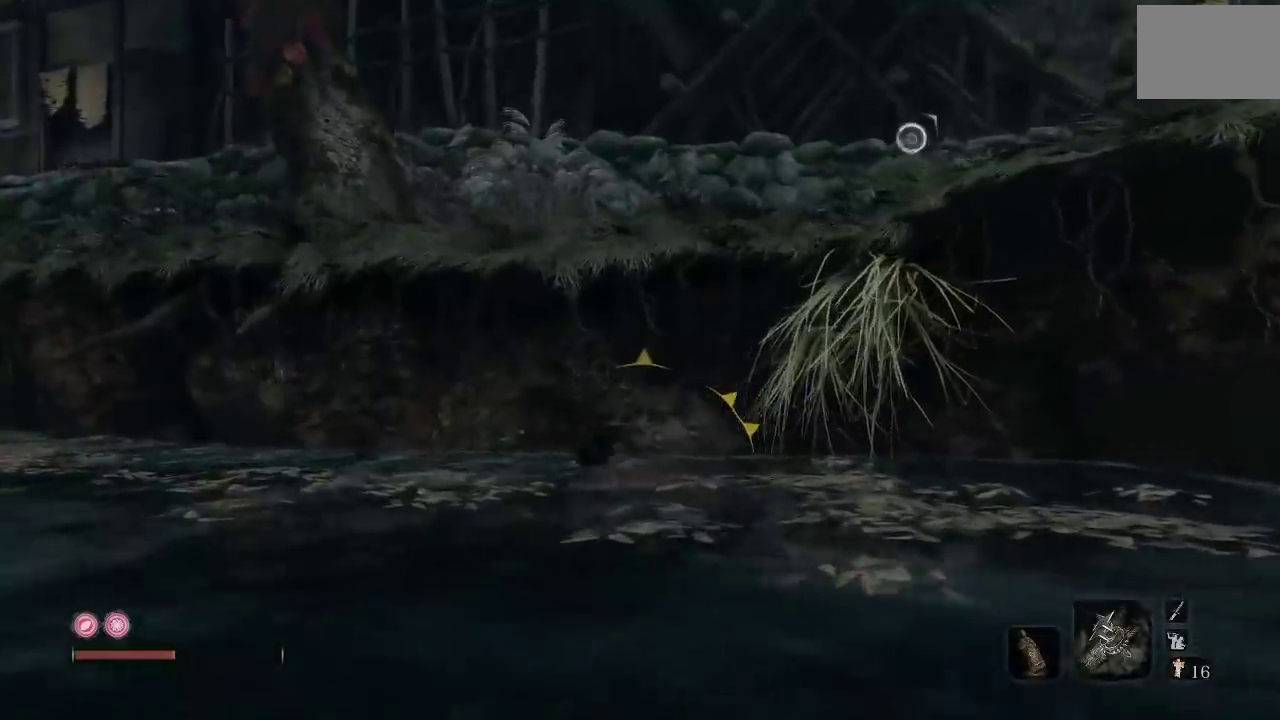
{"buttons": [], "left_stick": "up", "right_stick": "center", "button_events": [[17, "R2", "down"], [67, "R2", "up"], [117, "R2", "down"], [250, "R2", "up"], [350, "A", "up"]]}
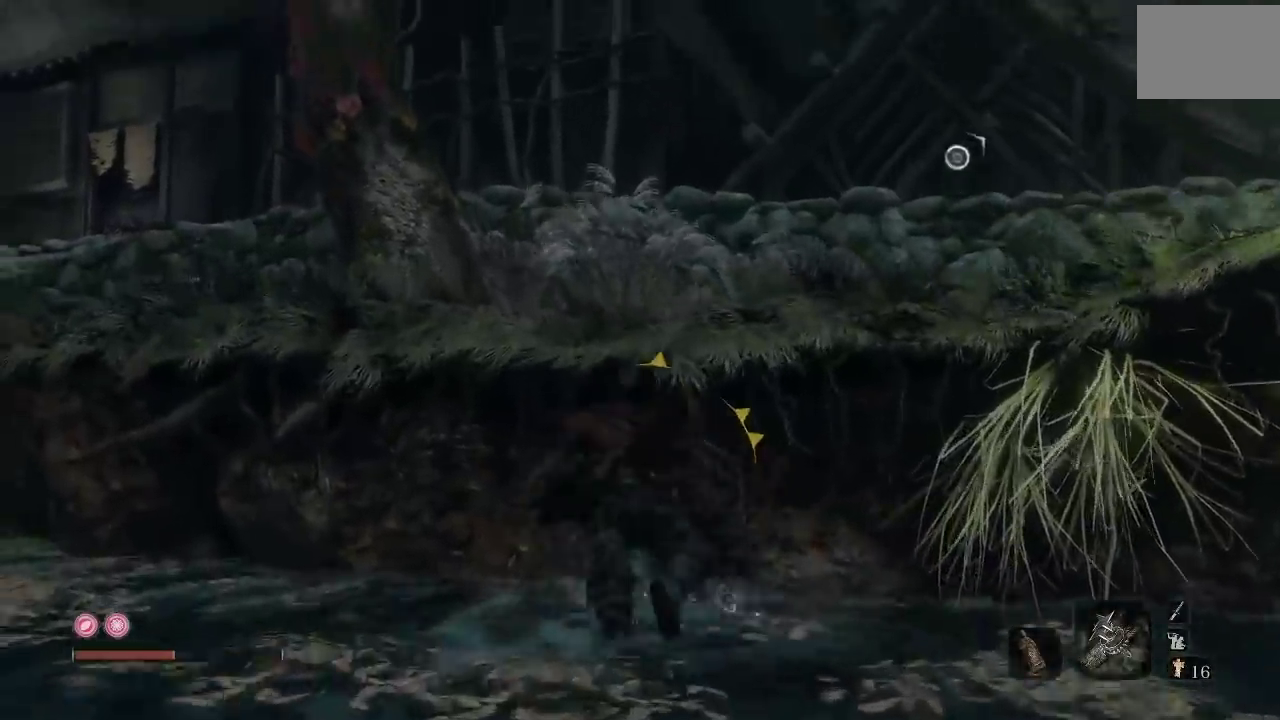
{"buttons": [], "left_stick": "up", "right_stick": "center", "button_events": [[50, "A", "down"], [167, "A", "up"], [250, "A", "down"], [417, "A", "up"]]}
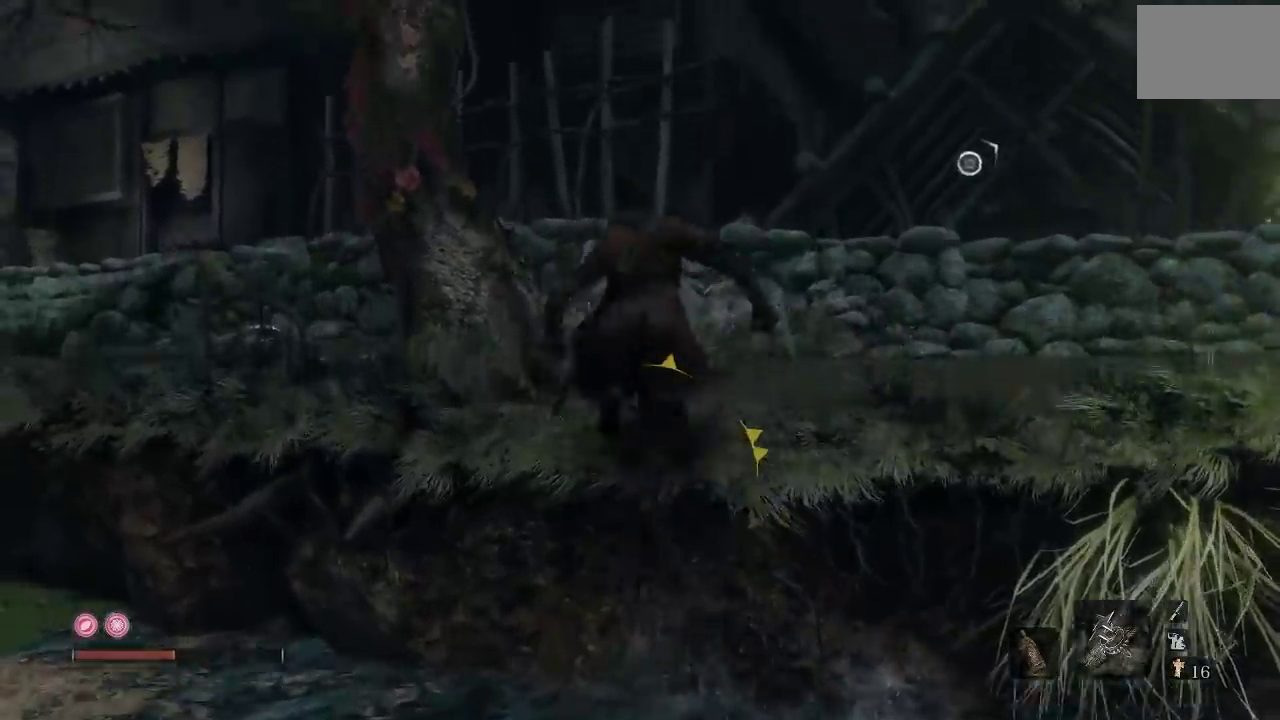
{"buttons": [], "left_stick": "up-left", "right_stick": "right", "button_events": []}
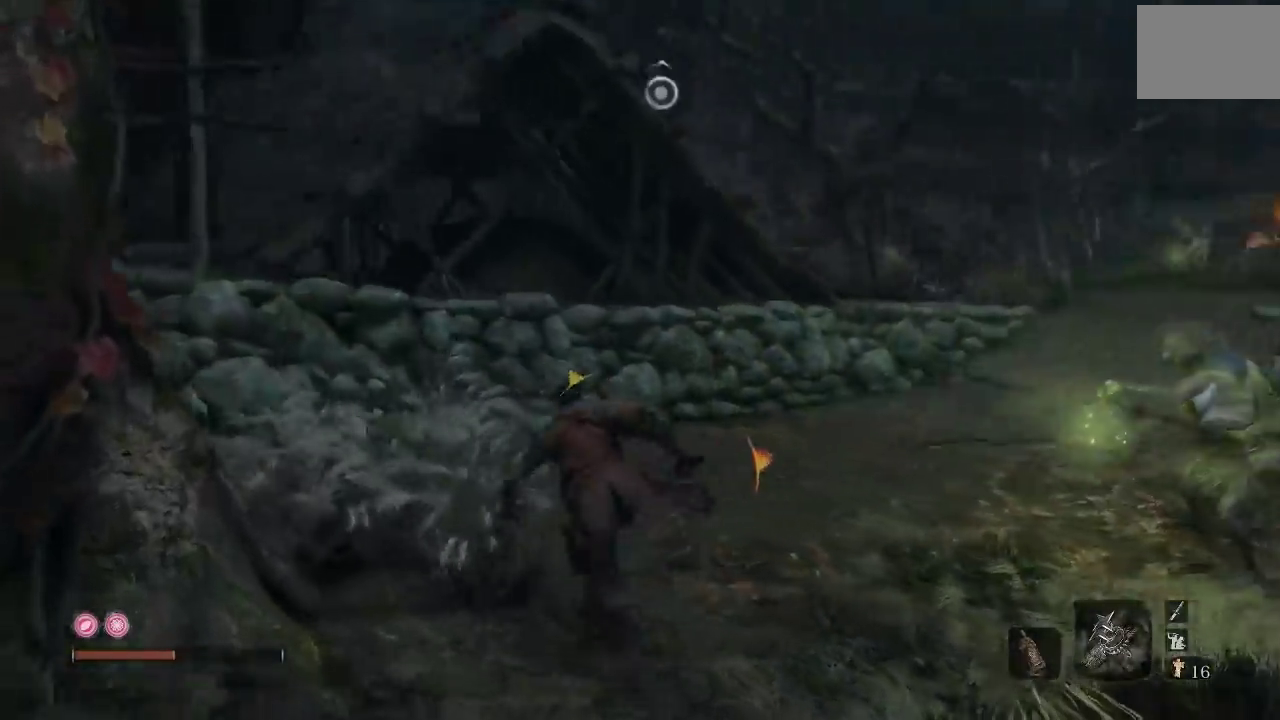
{"buttons": [], "left_stick": "up", "right_stick": "center", "button_events": []}
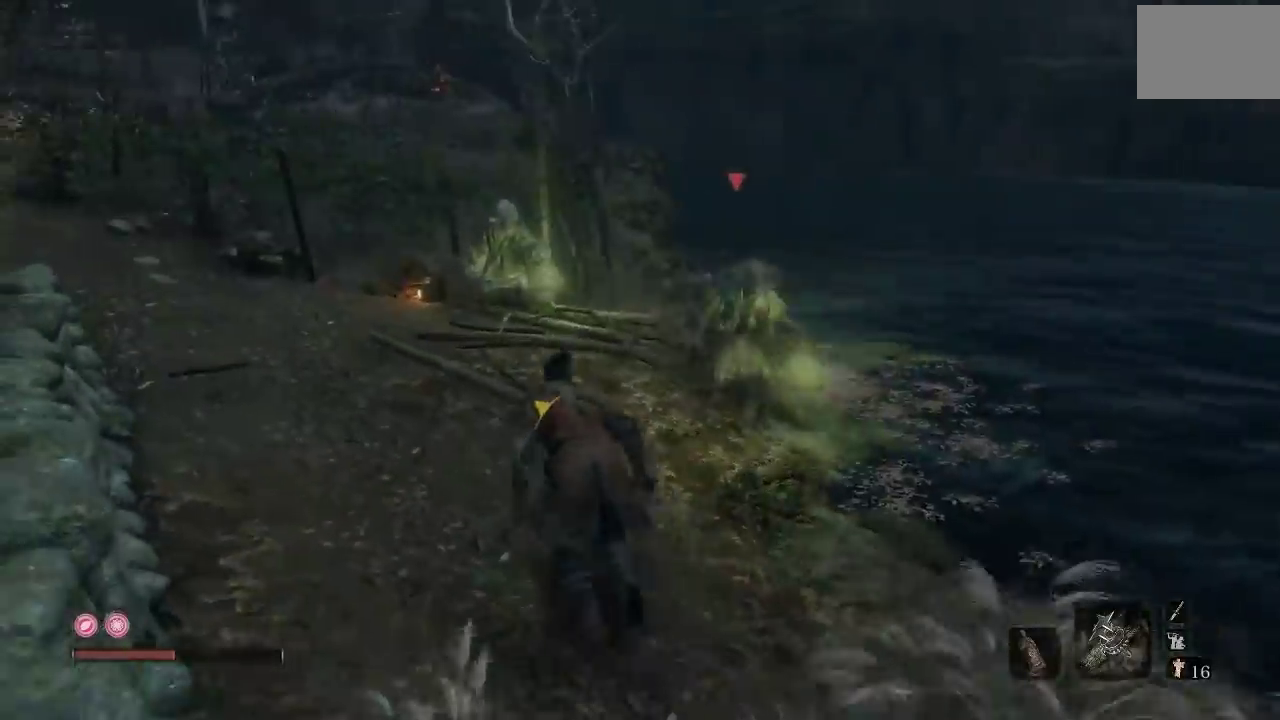
{"buttons": [], "left_stick": "up", "right_stick": "center", "button_events": [[83, "R1", "down"], [83, "R2", "down"], [233, "R1", "up"], [233, "R2", "up"], [333, "R1", "down"], [333, "R2", "down"], [433, "R1", "up"], [433, "R2", "up"]]}
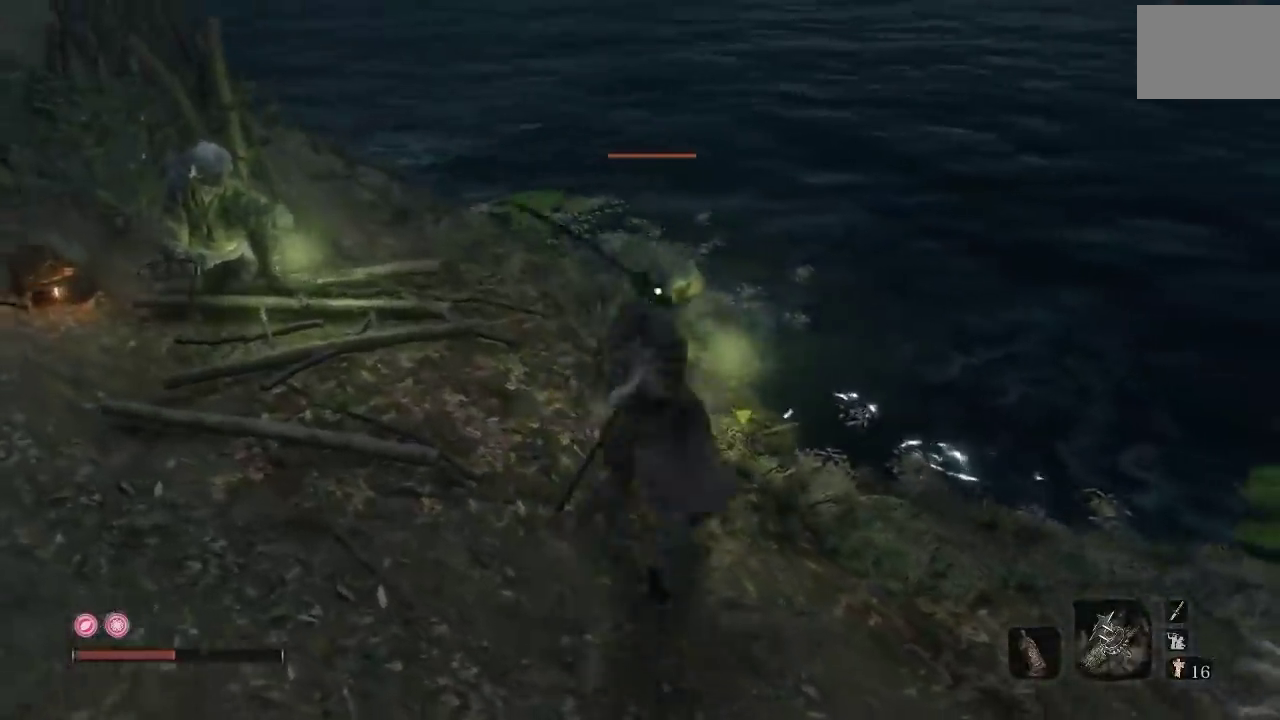
{"buttons": ["R1", "R2"], "left_stick": "up-left", "right_stick": "center", "button_events": [[33, "R1", "down"], [33, "R2", "down"], [150, "R1", "up"], [150, "R2", "up"], [217, "R1", "down"], [217, "R2", "down"], [350, "R1", "up"], [350, "R2", "up"], [417, "R1", "down"], [417, "R2", "down"]]}
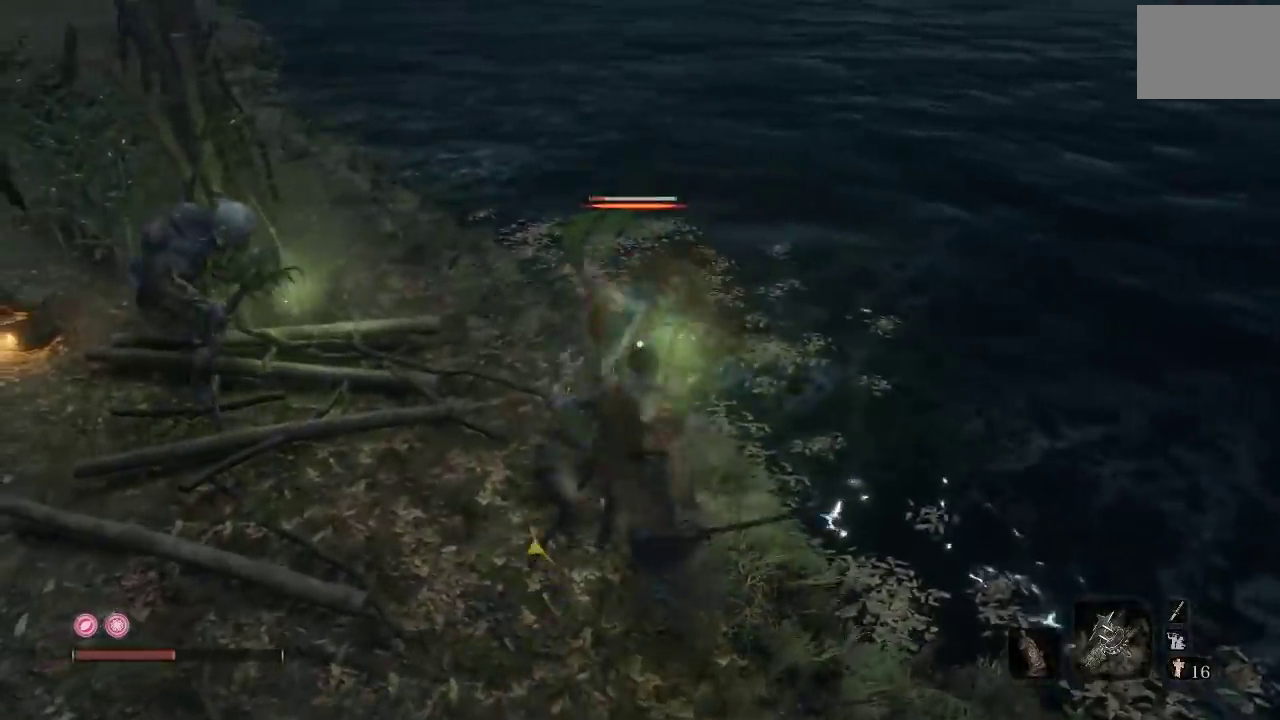
{"buttons": [], "left_stick": "center", "right_stick": "left", "button_events": [[67, "R1", "up"], [67, "R2", "up"]]}
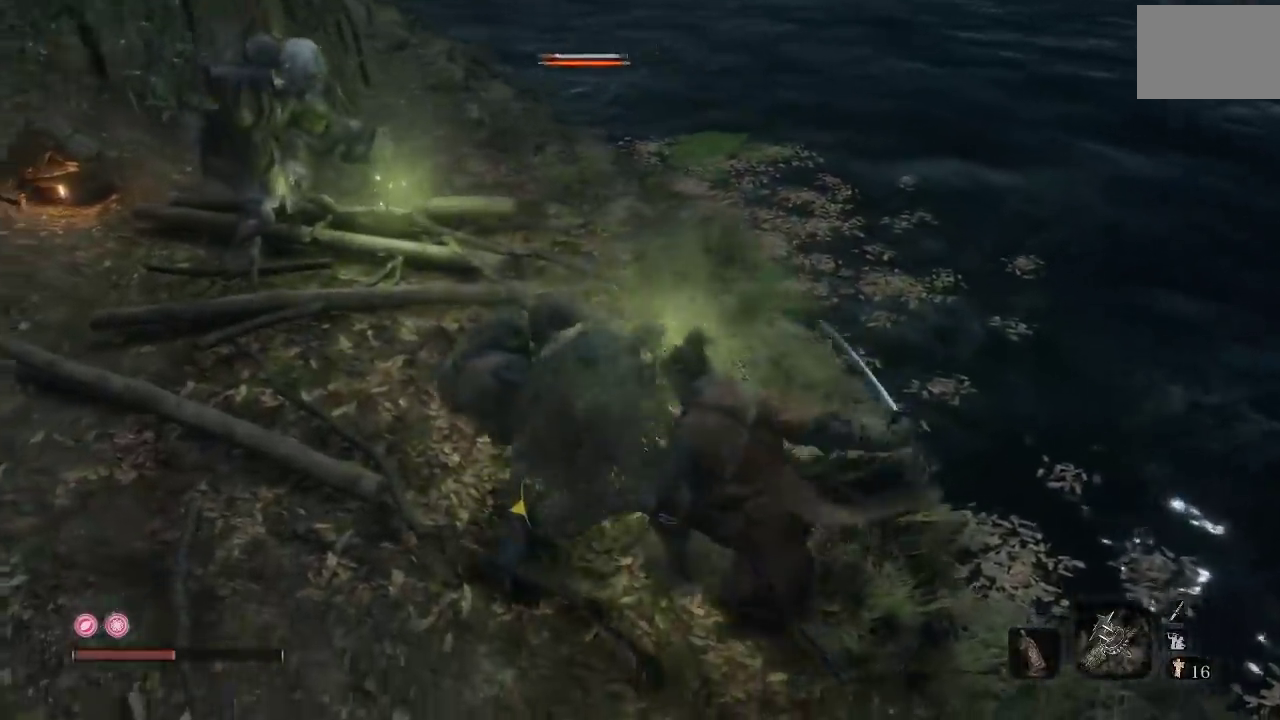
{"buttons": [], "left_stick": "up-left", "right_stick": "left", "button_events": []}
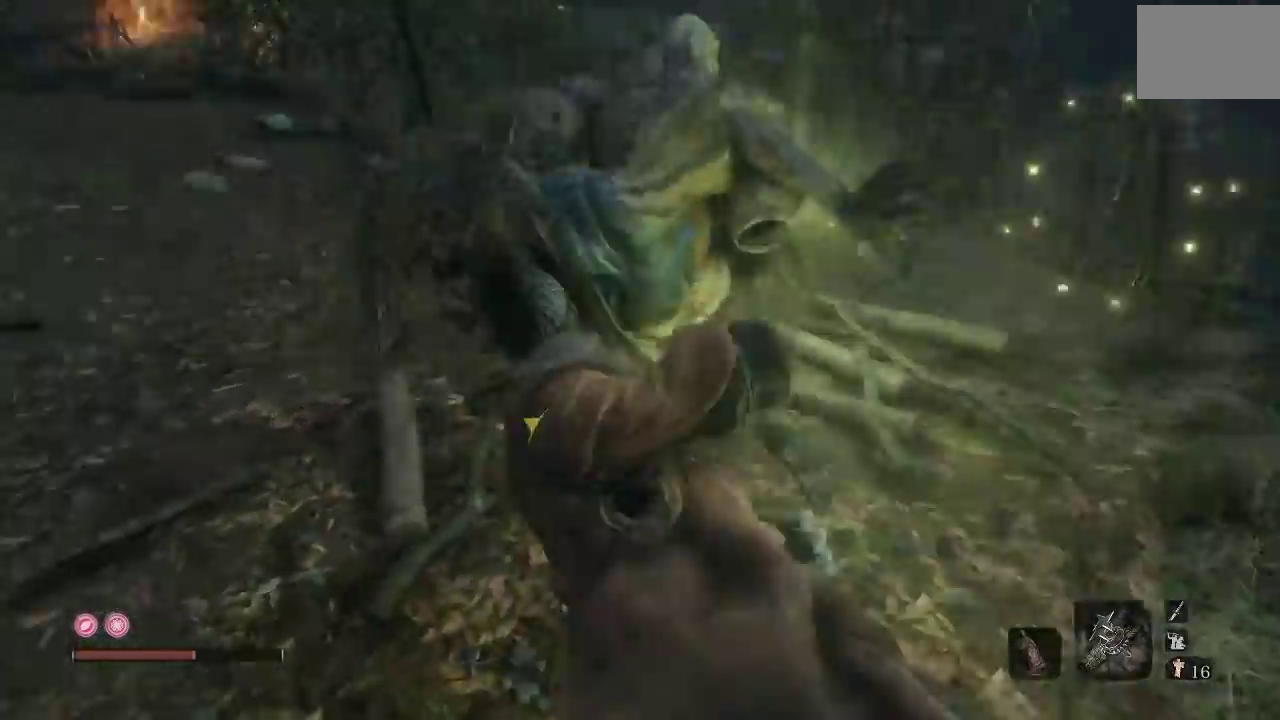
{"buttons": [], "left_stick": "up-right", "right_stick": "center", "button_events": []}
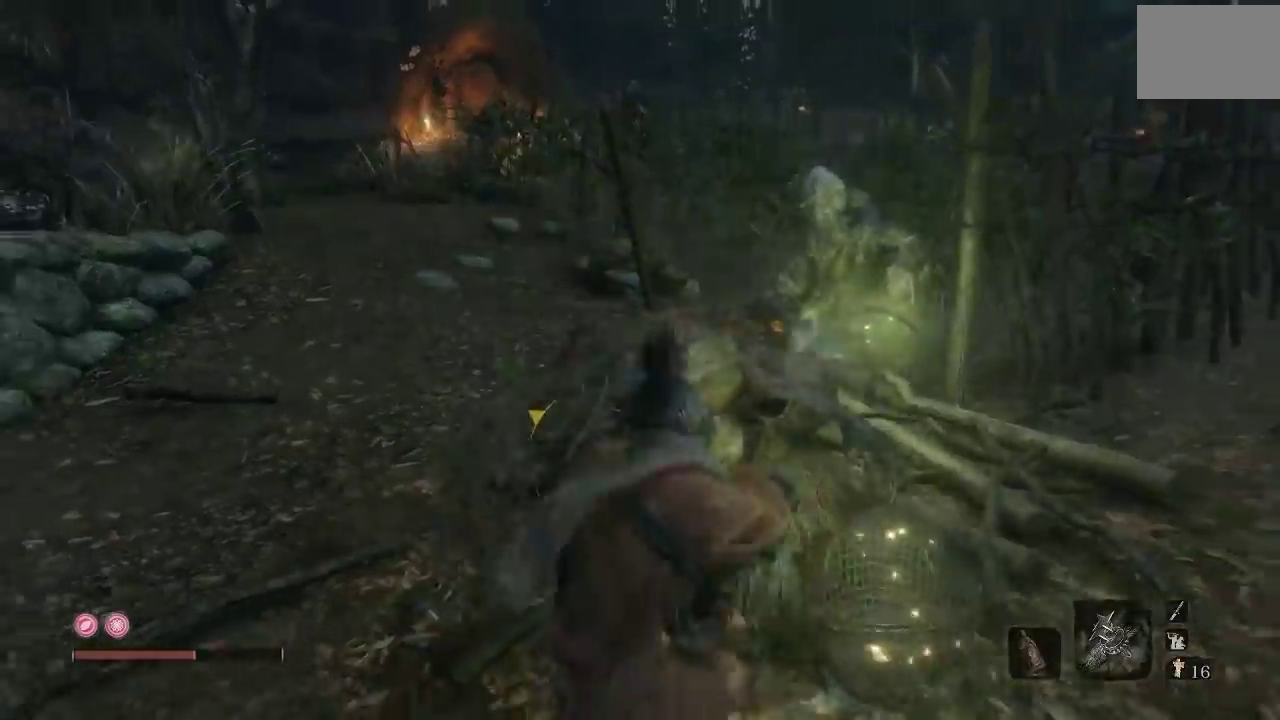
{"buttons": [], "left_stick": "up", "right_stick": "center", "button_events": [[367, "R1", "down"], [367, "R2", "down"], [467, "R1", "up"], [467, "R2", "up"]]}
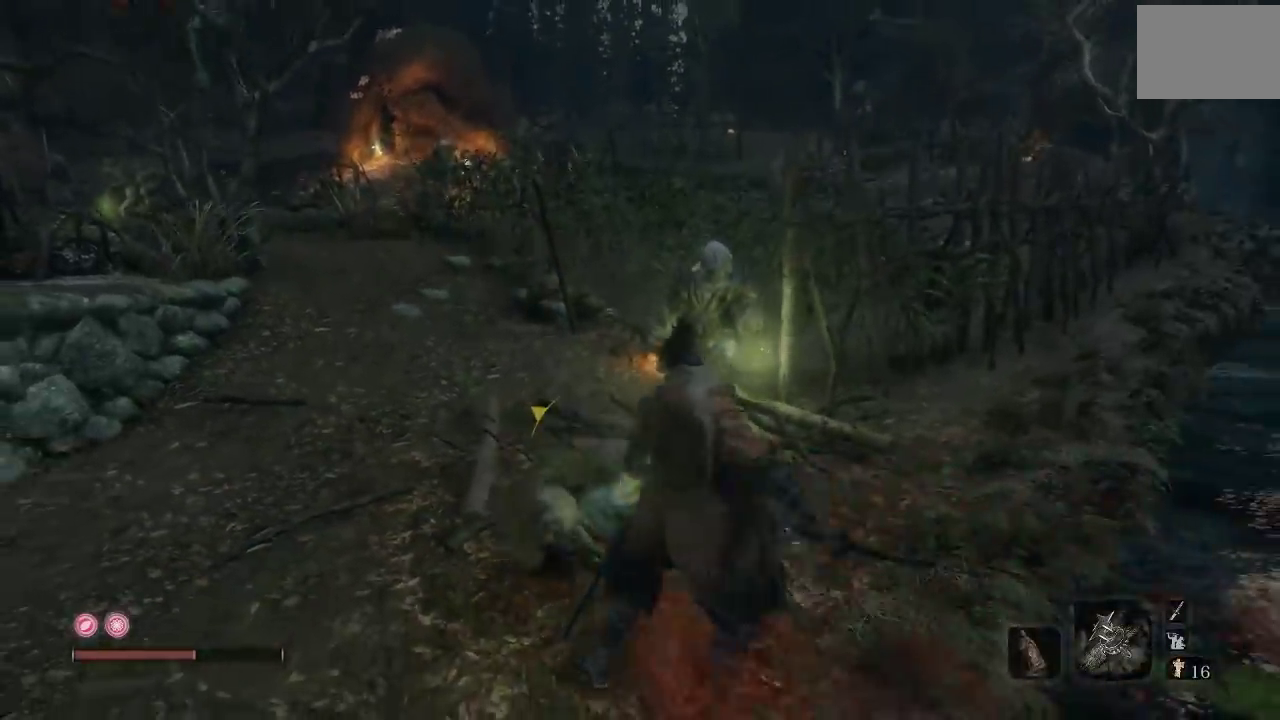
{"buttons": ["R1", "R2"], "left_stick": "up", "right_stick": "center", "button_events": [[383, "R1", "down"], [383, "R2", "down"]]}
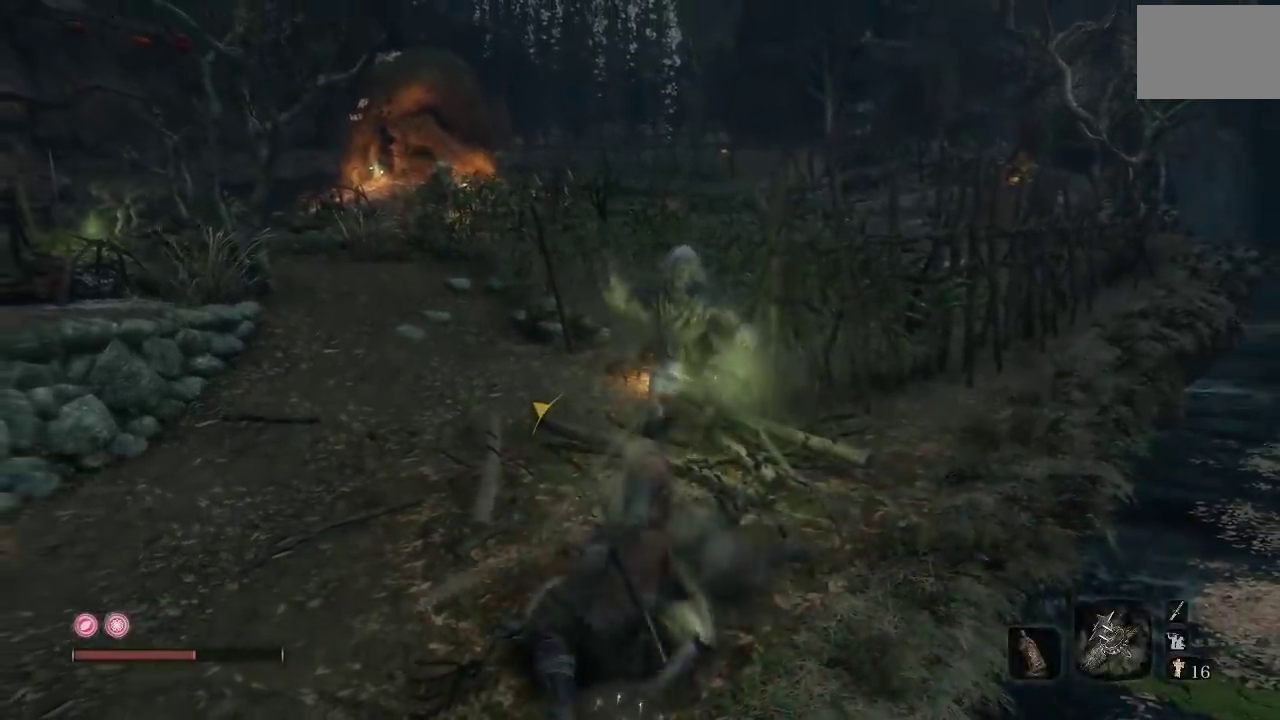
{"buttons": [], "left_stick": "up", "right_stick": "center", "button_events": [[17, "R1", "up"], [17, "R2", "up"], [83, "R1", "down"], [83, "R2", "down"], [217, "R1", "up"], [217, "R2", "up"]]}
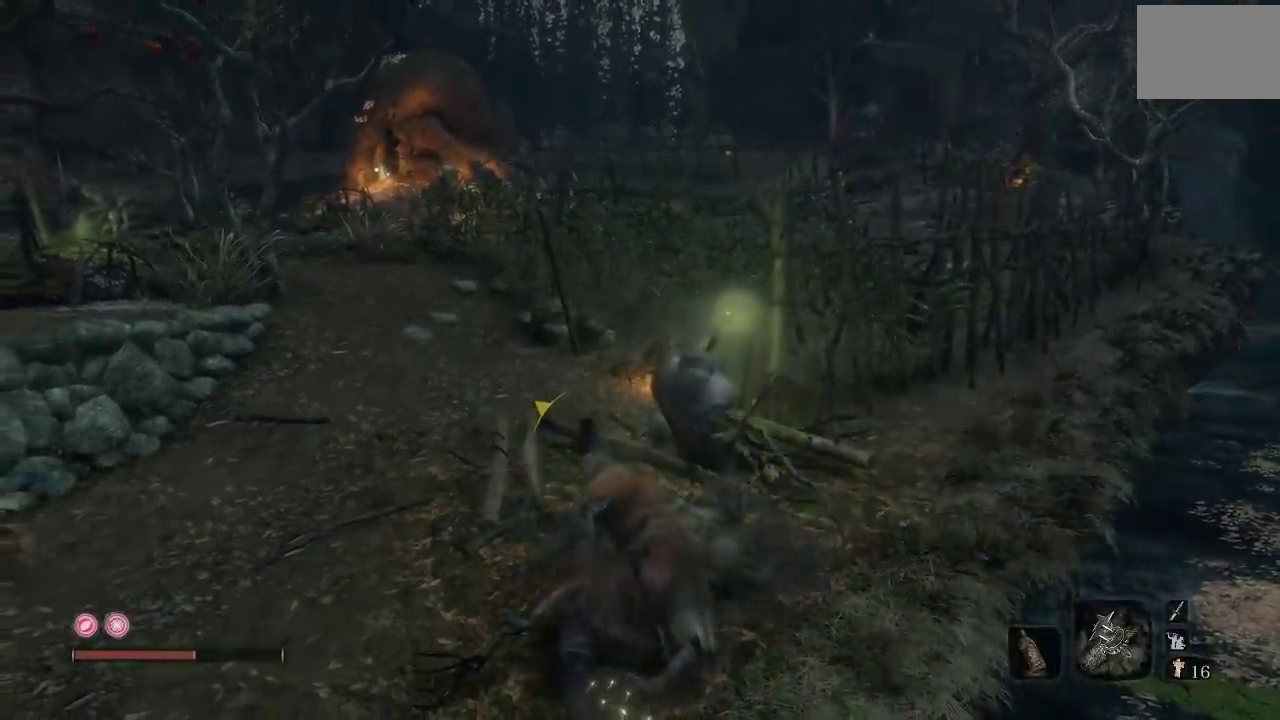
{"buttons": [], "left_stick": "up", "right_stick": "center", "button_events": [[50, "R1", "down"], [50, "R2", "down"], [200, "R1", "up"], [200, "R2", "up"], [300, "R1", "down"], [300, "R2", "down"], [433, "R1", "up"], [433, "R2", "up"]]}
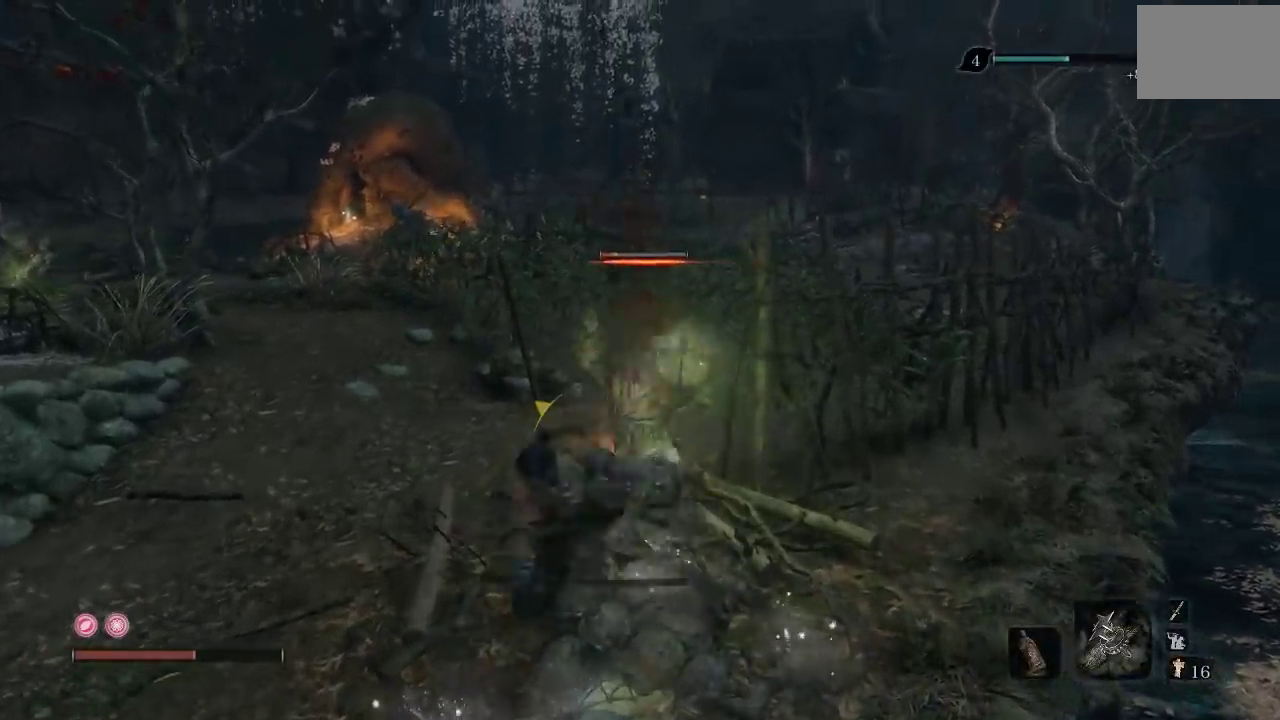
{"buttons": [], "left_stick": "up", "right_stick": "center", "button_events": []}
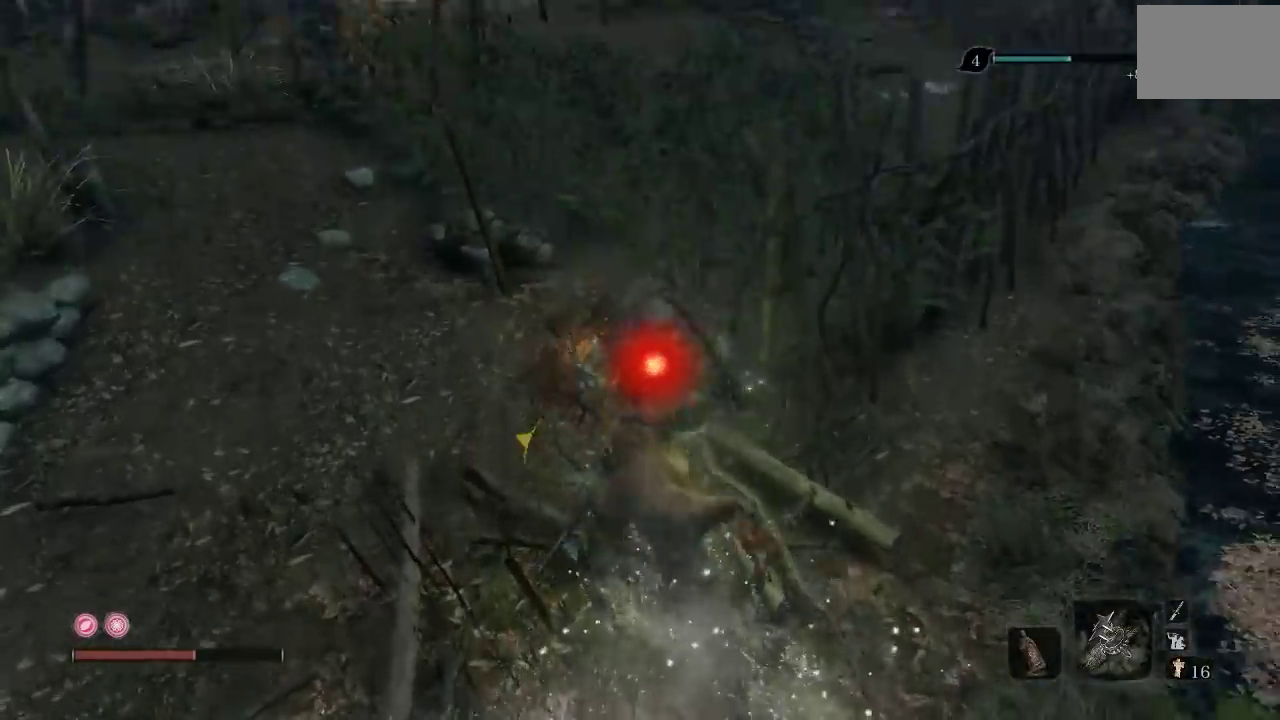
{"buttons": ["R3"], "left_stick": "up-left", "right_stick": "center", "button_events": [[433, "R3", "down"]]}
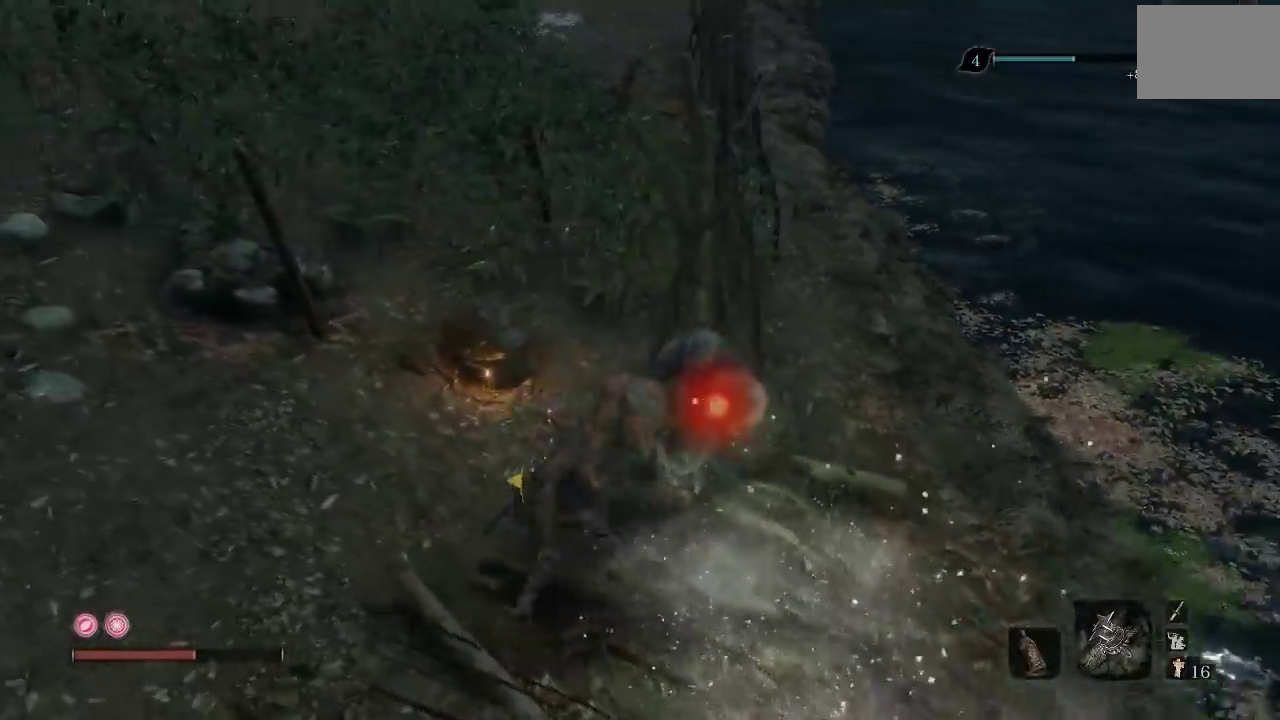
{"buttons": [], "left_stick": "up", "right_stick": "center", "button_events": [[67, "R3", "up"]]}
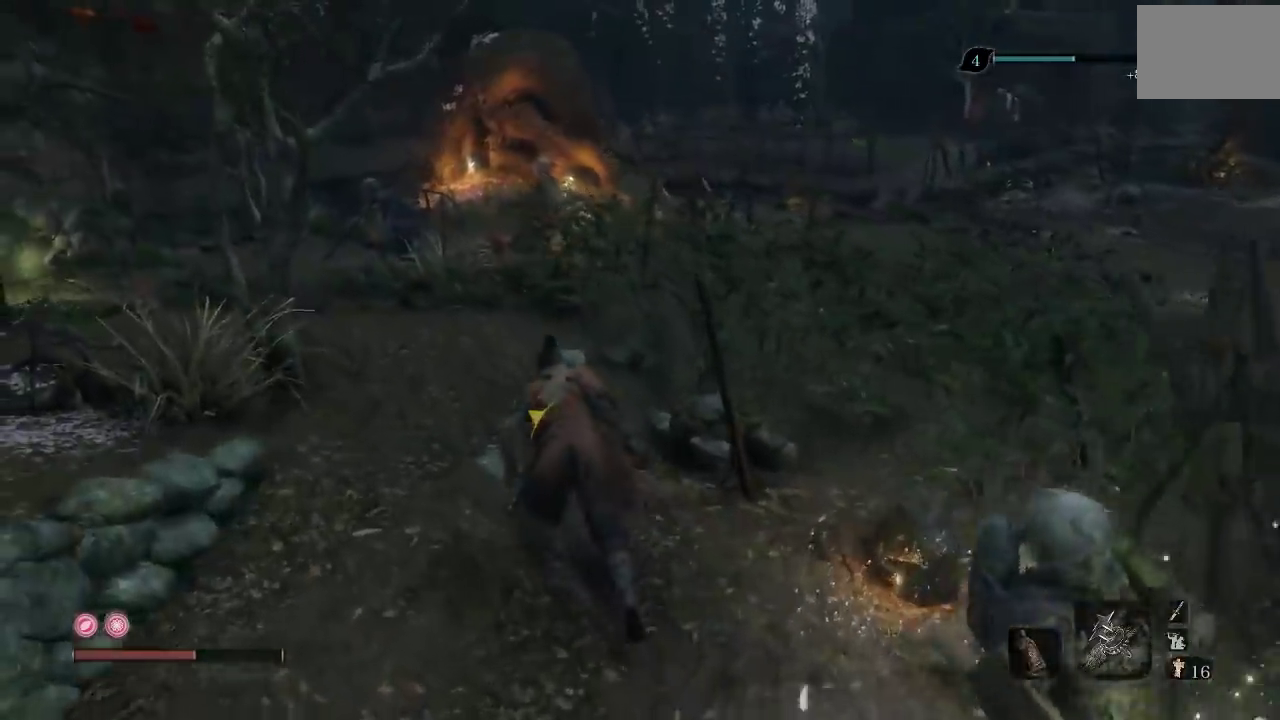
{"buttons": ["B"], "left_stick": "up", "right_stick": "center", "button_events": [[117, "B", "down"]]}
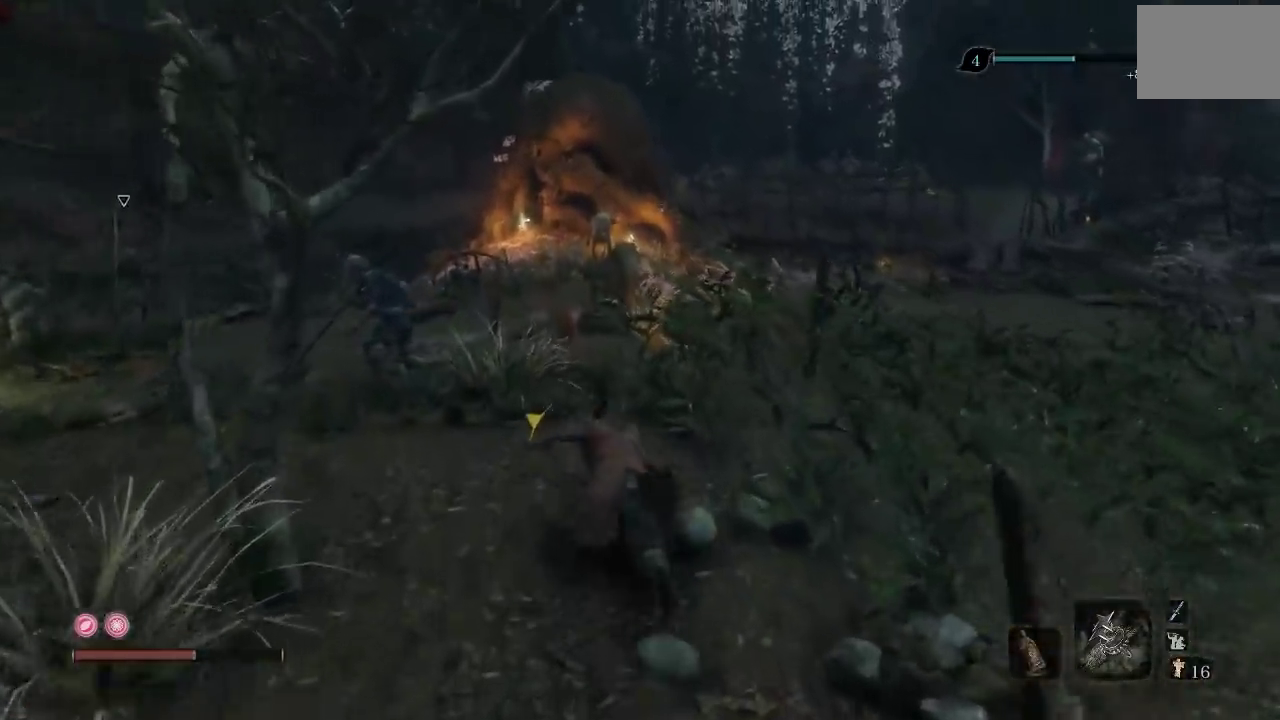
{"buttons": [], "left_stick": "up", "right_stick": "left", "button_events": [[67, "B", "up"]]}
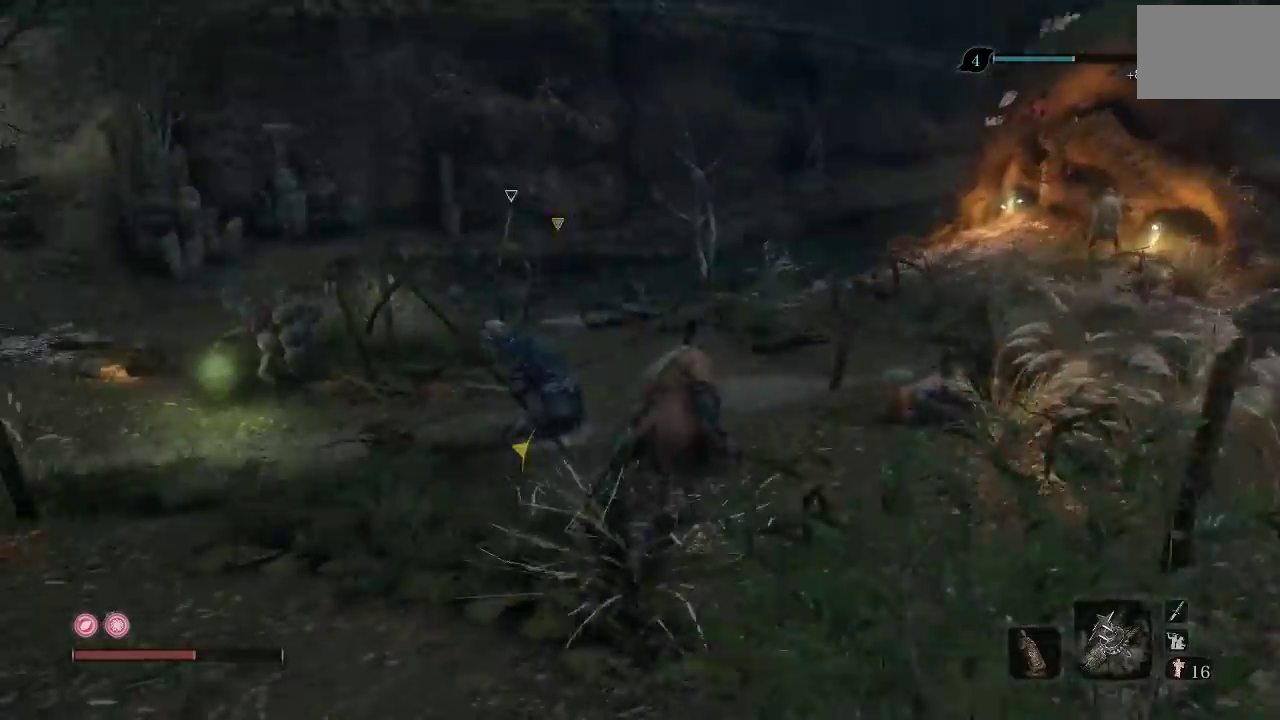
{"buttons": [], "left_stick": "up-left", "right_stick": "center", "button_events": [[167, "R1", "down"], [167, "R2", "down"], [333, "R1", "up"], [333, "R2", "up"]]}
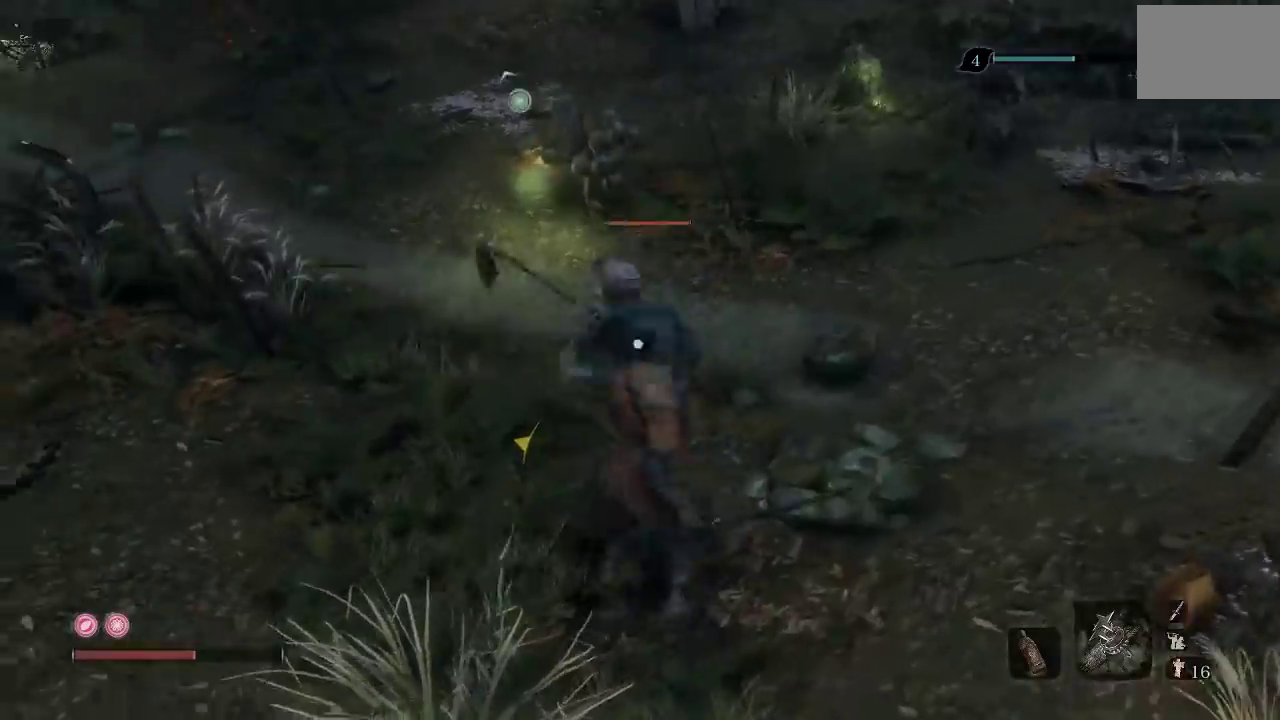
{"buttons": [], "left_stick": "center", "right_stick": "right", "button_events": []}
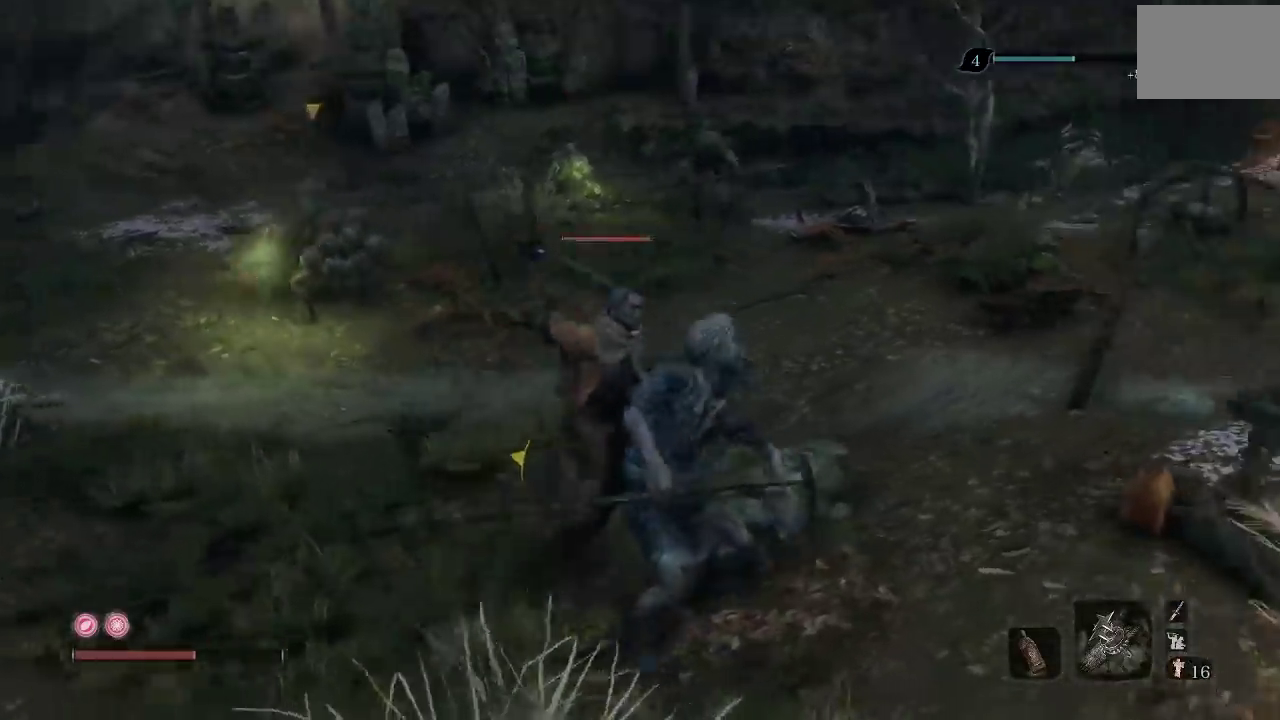
{"buttons": ["L2", "R2"], "left_stick": "center", "right_stick": "center", "button_events": [[67, "R2", "down"], [83, "L2", "down"], [200, "R2", "up"], [267, "R2", "down"]]}
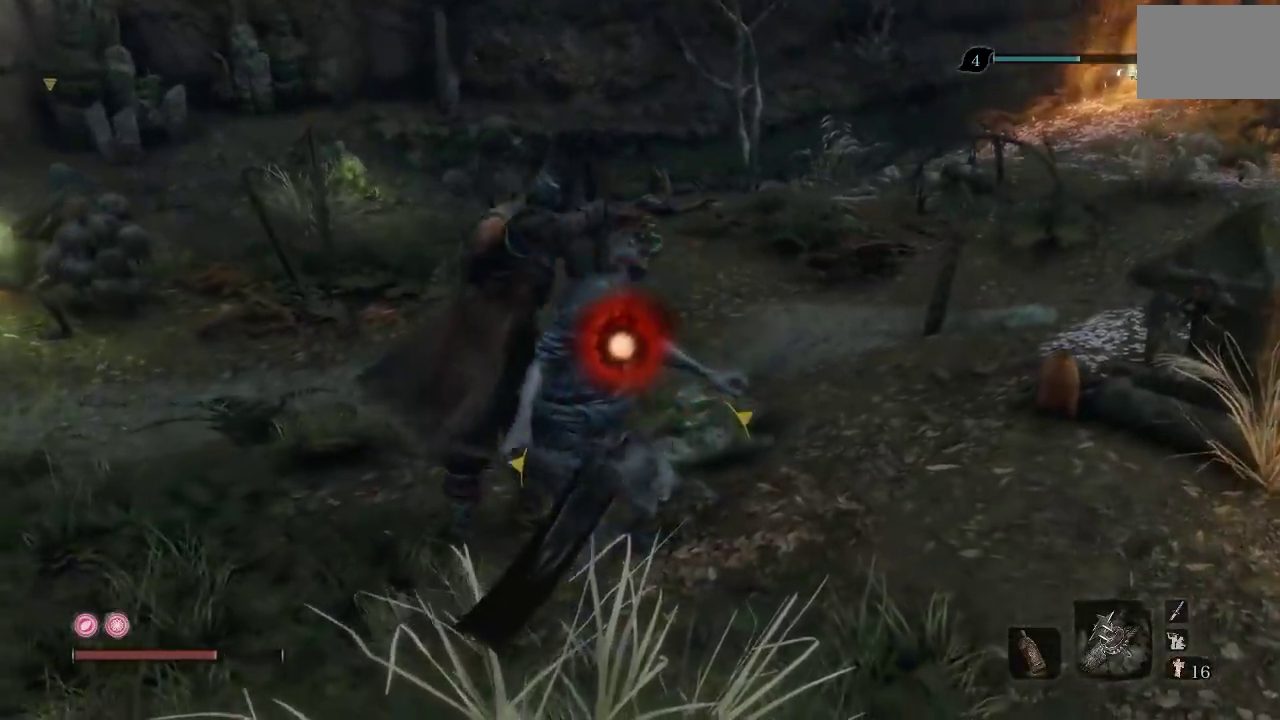
{"buttons": ["L2", "R2"], "left_stick": "up-right", "right_stick": "left", "button_events": []}
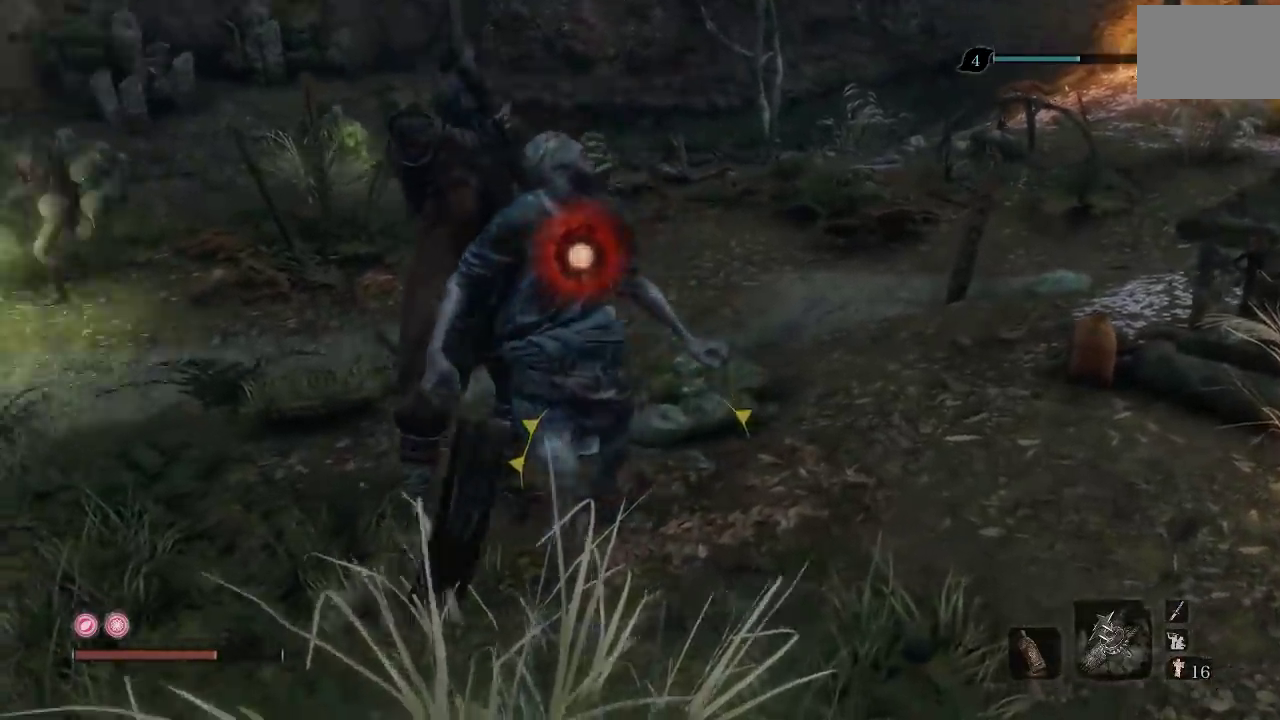
{"buttons": [], "left_stick": "down-right", "right_stick": "center", "button_events": [[50, "L2", "up"], [50, "R2", "up"]]}
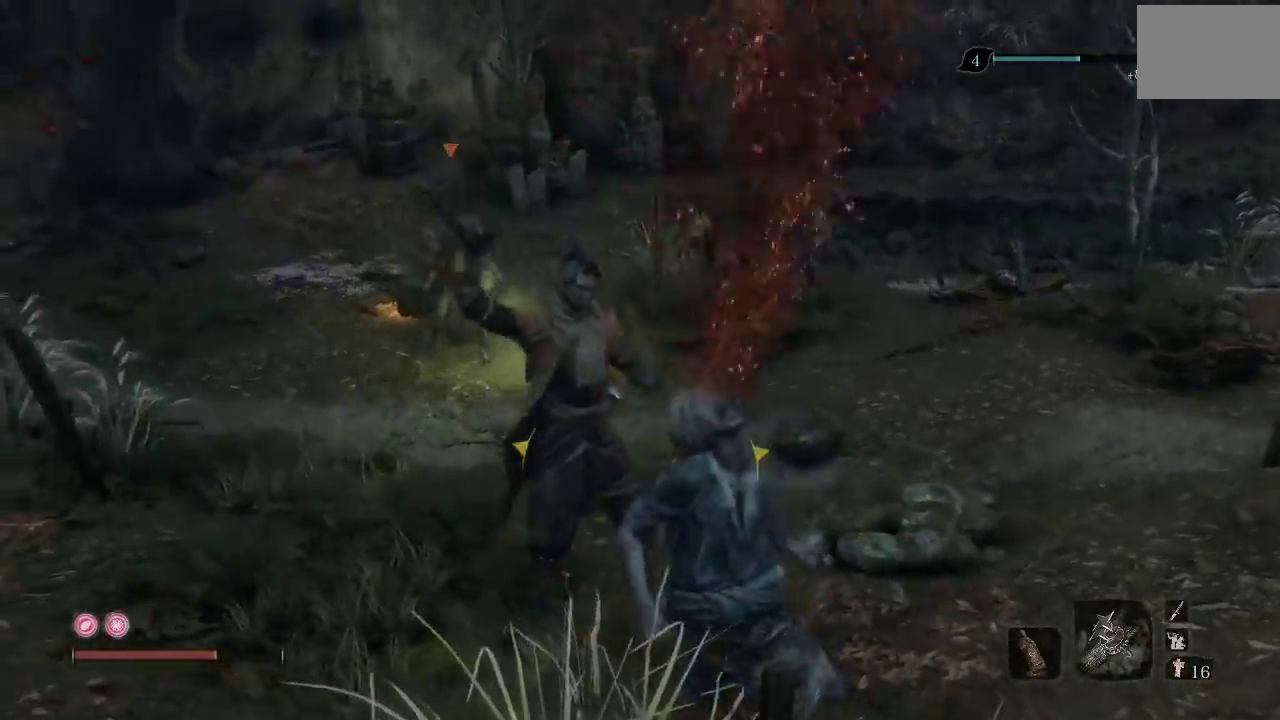
{"buttons": [], "left_stick": "down-right", "right_stick": "center", "button_events": []}
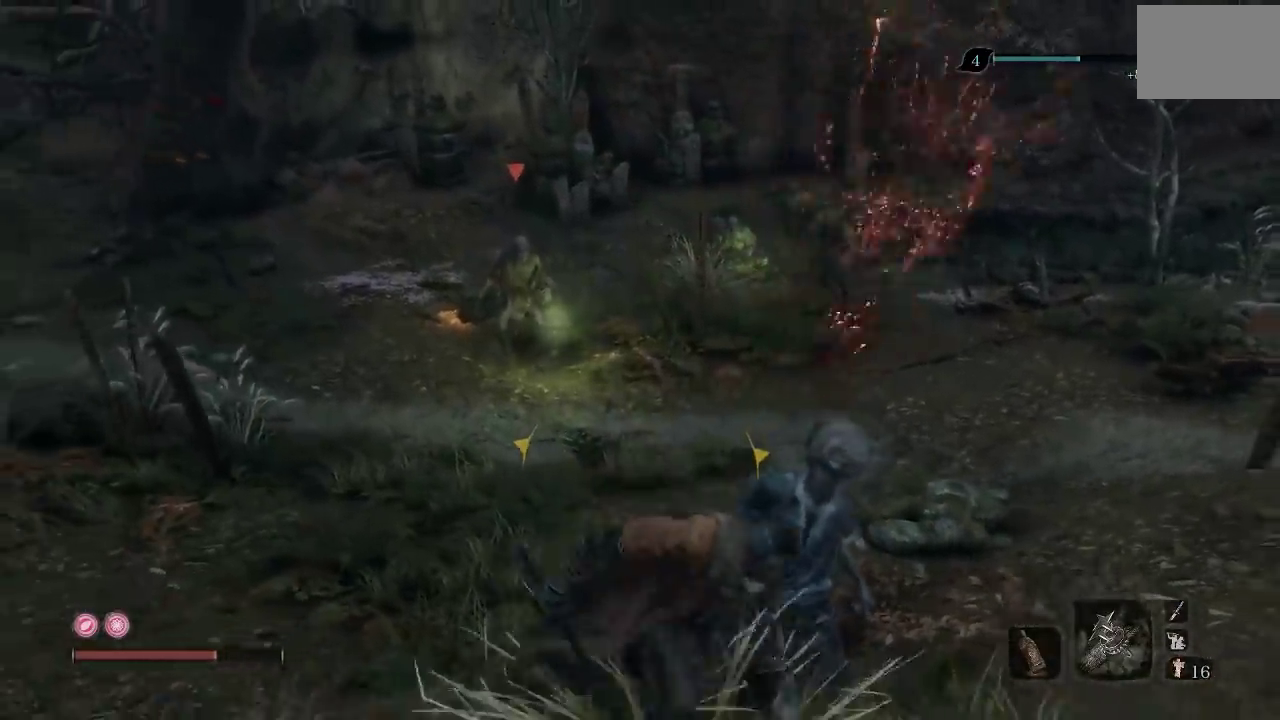
{"buttons": [], "left_stick": "right", "right_stick": "center", "button_events": []}
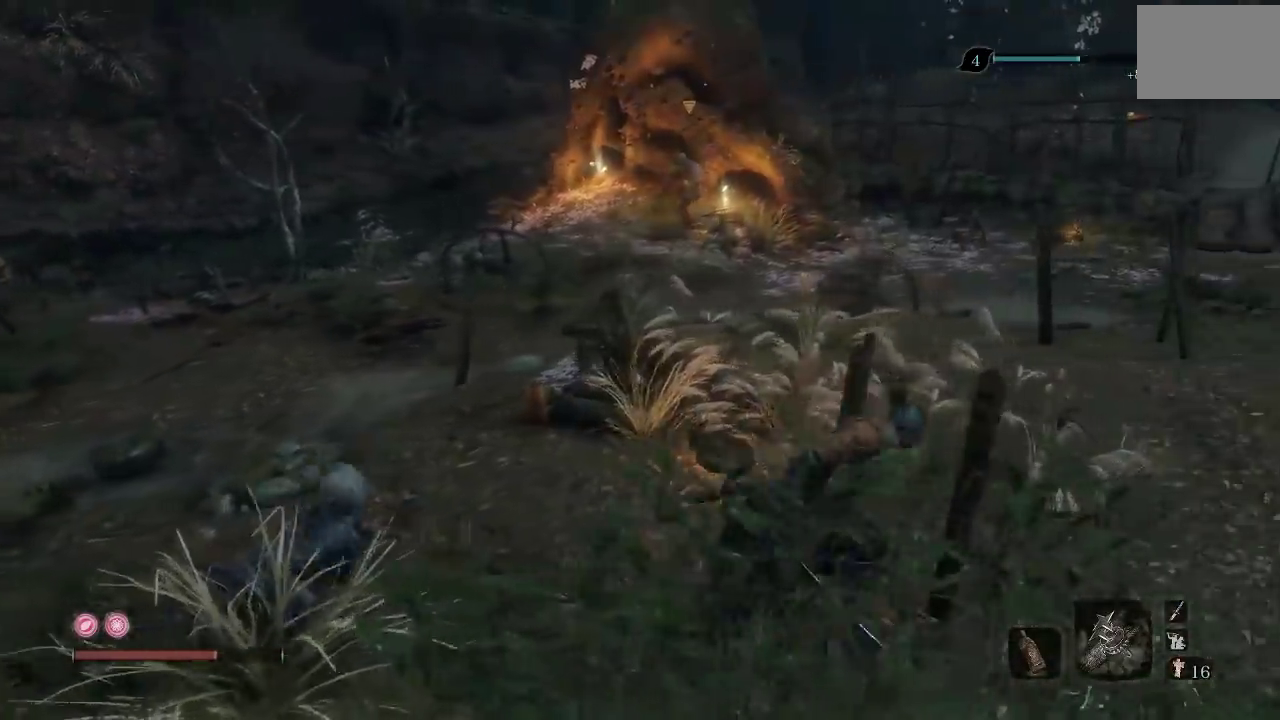
{"buttons": ["B"], "left_stick": "up-right", "right_stick": "center", "button_events": [[383, "B", "down"]]}
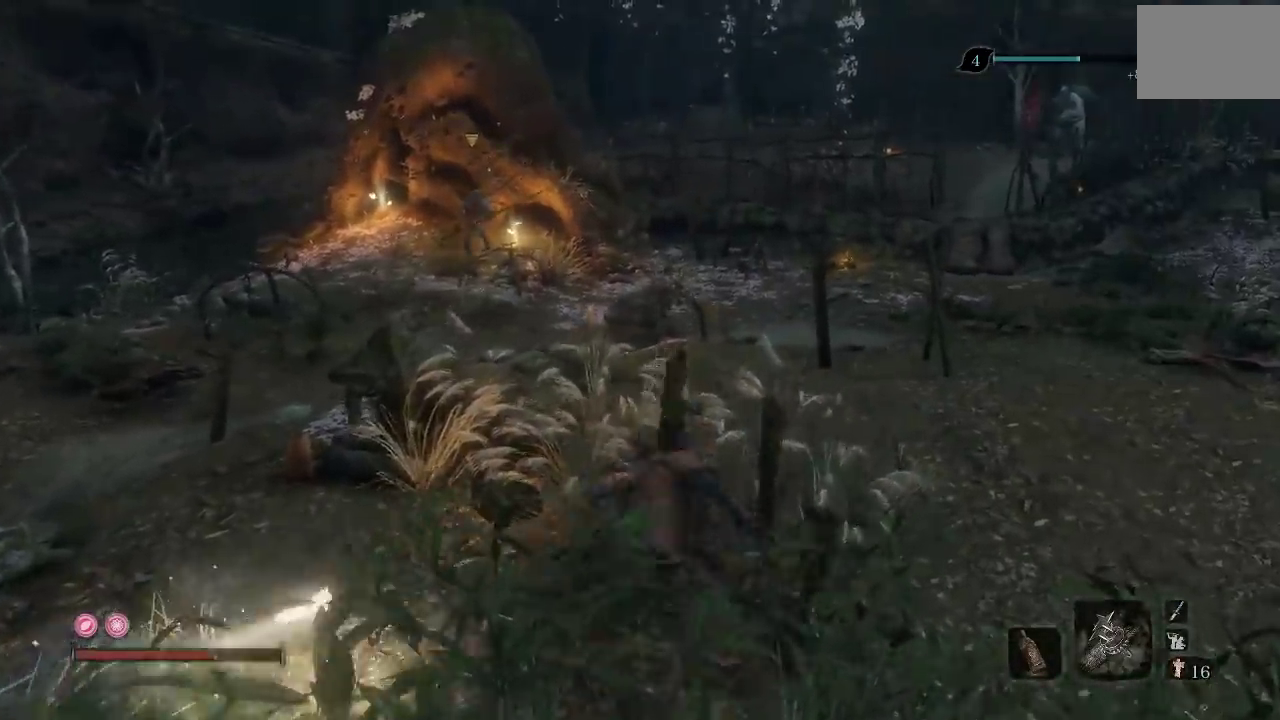
{"buttons": ["B"], "left_stick": "up-left", "right_stick": "center", "button_events": []}
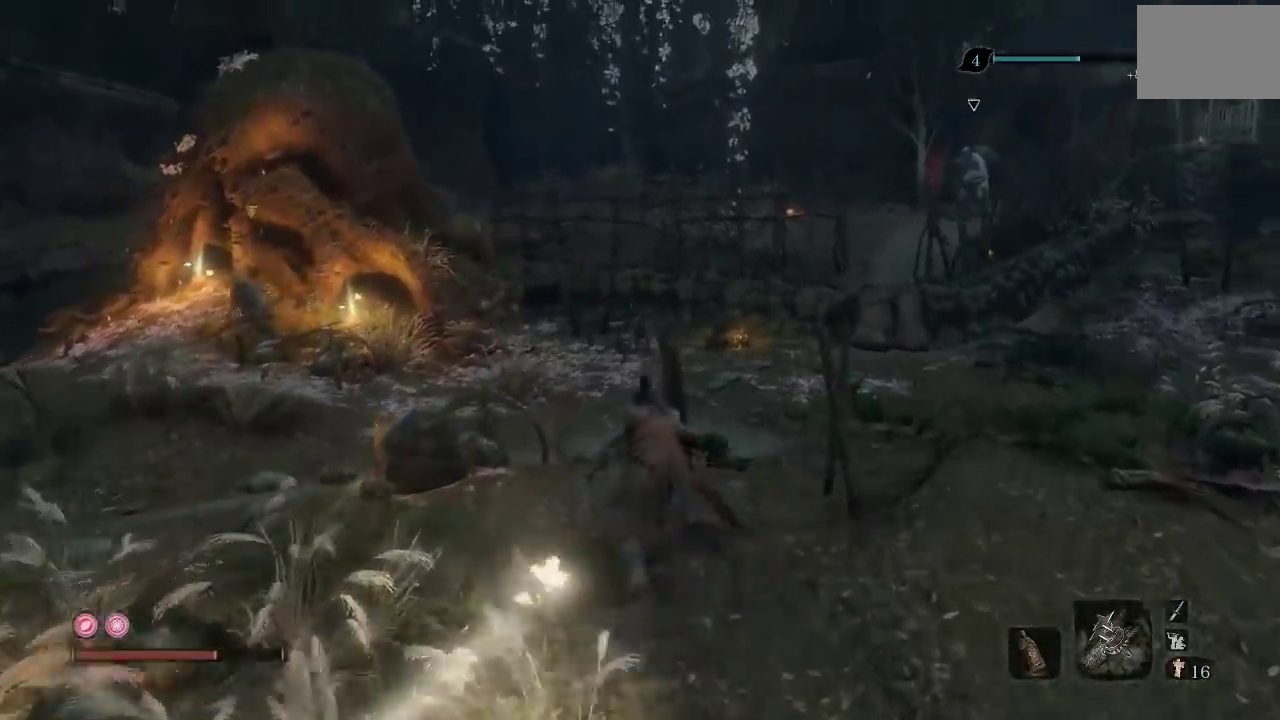
{"buttons": ["B"], "left_stick": "up-left", "right_stick": "center", "button_events": []}
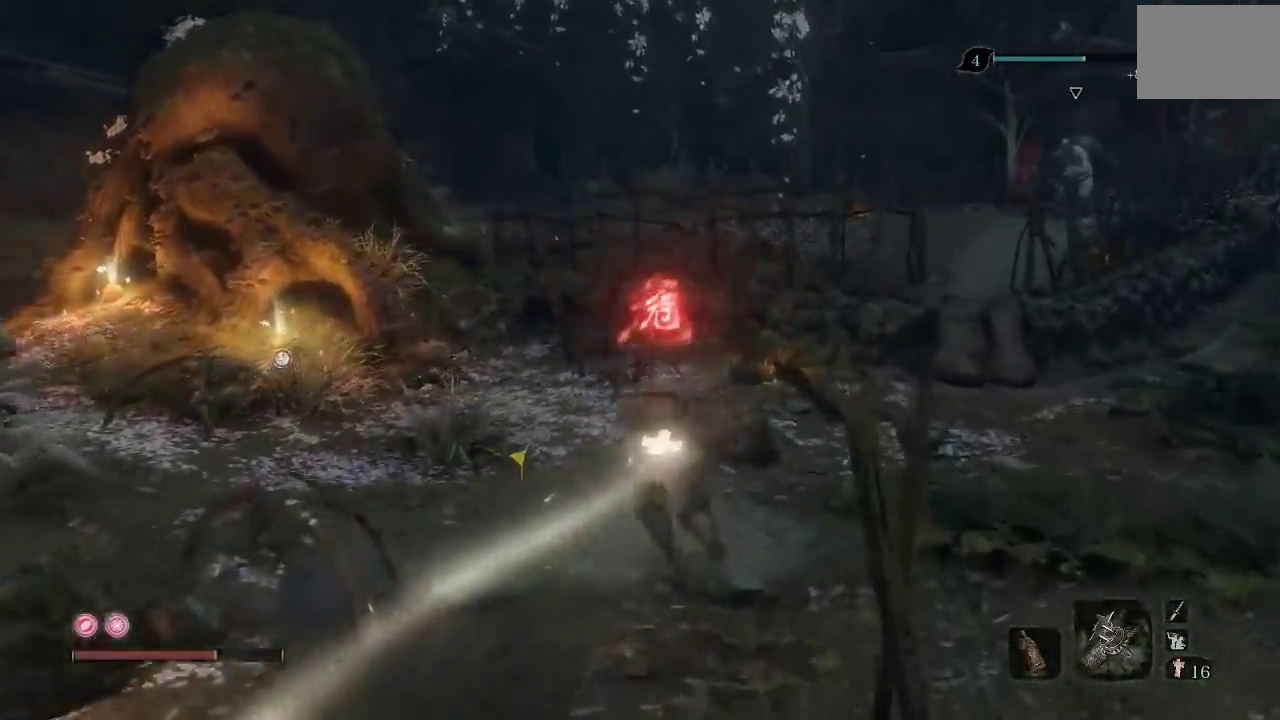
{"buttons": [], "left_stick": "right", "right_stick": "left", "button_events": [[67, "B", "up"]]}